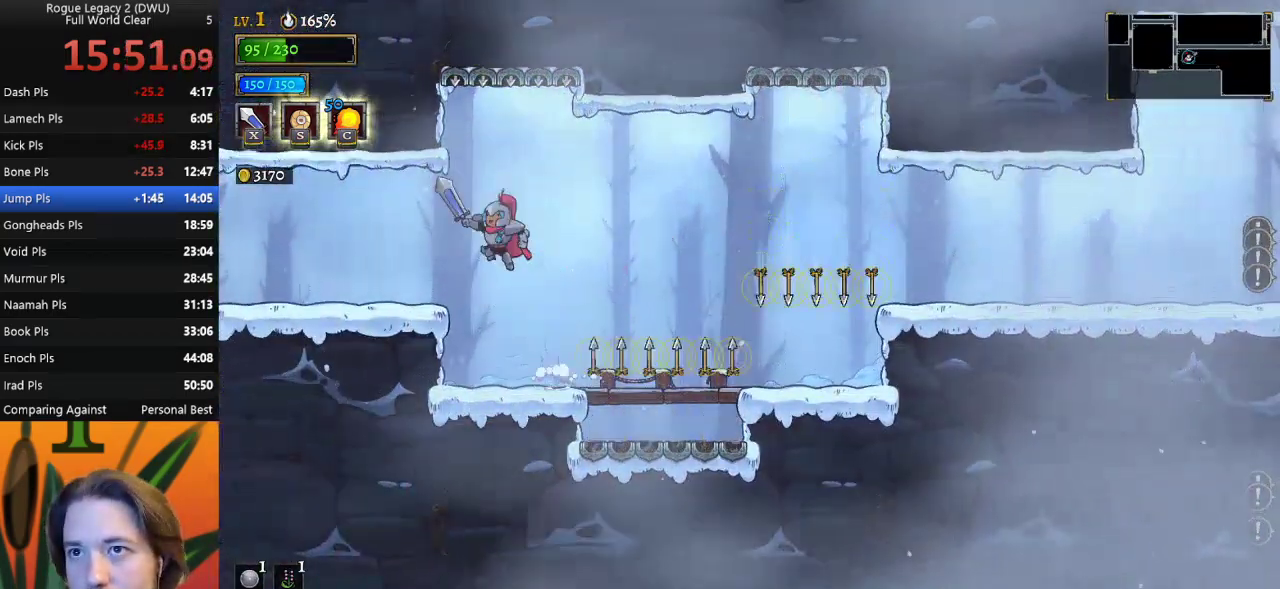
Gameplay with keyboard; each line is a JSON object with the keys held at the frame after it. "events" lists presses ("down") and releases ("up") of "a", "c", "d", "down", "left", "right", "s", "up", "x" and "z" between this image and that frame as [ms after this image, input, new state], when the widget could be followed in between. No other keys are recorded. Mouse input is not recorded.
{"keys": ["left"], "events": [[17, "a", "down"], [250, "a", "up"]]}
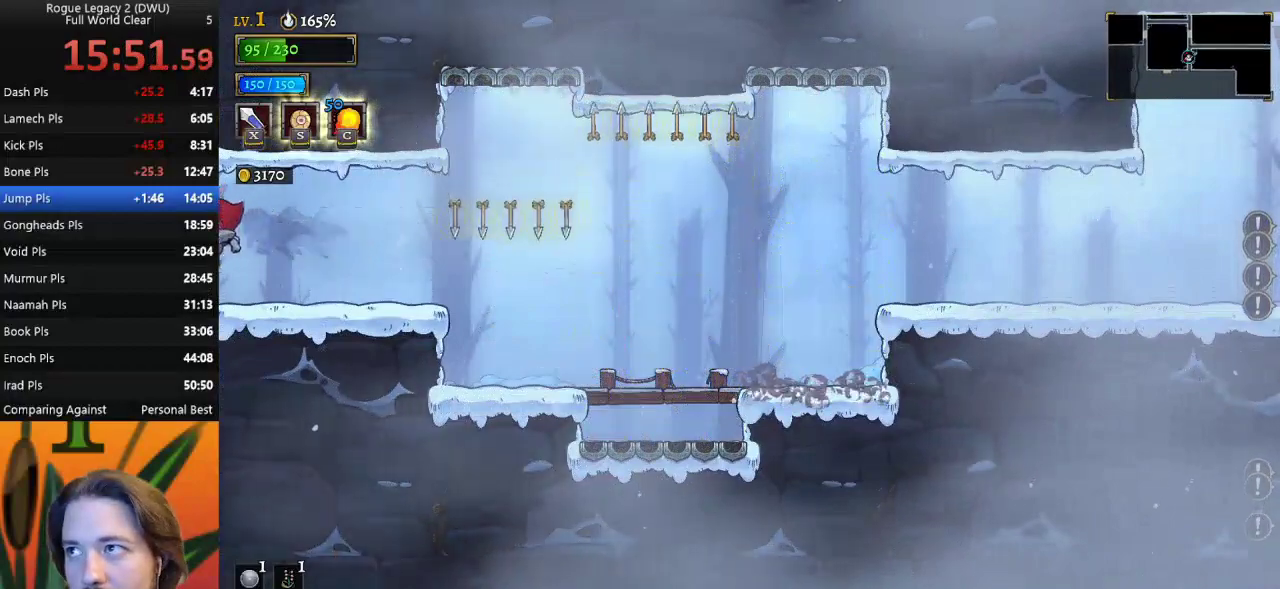
{"keys": ["a", "left"], "events": [[133, "left", "up"], [267, "left", "down"], [500, "a", "down"]]}
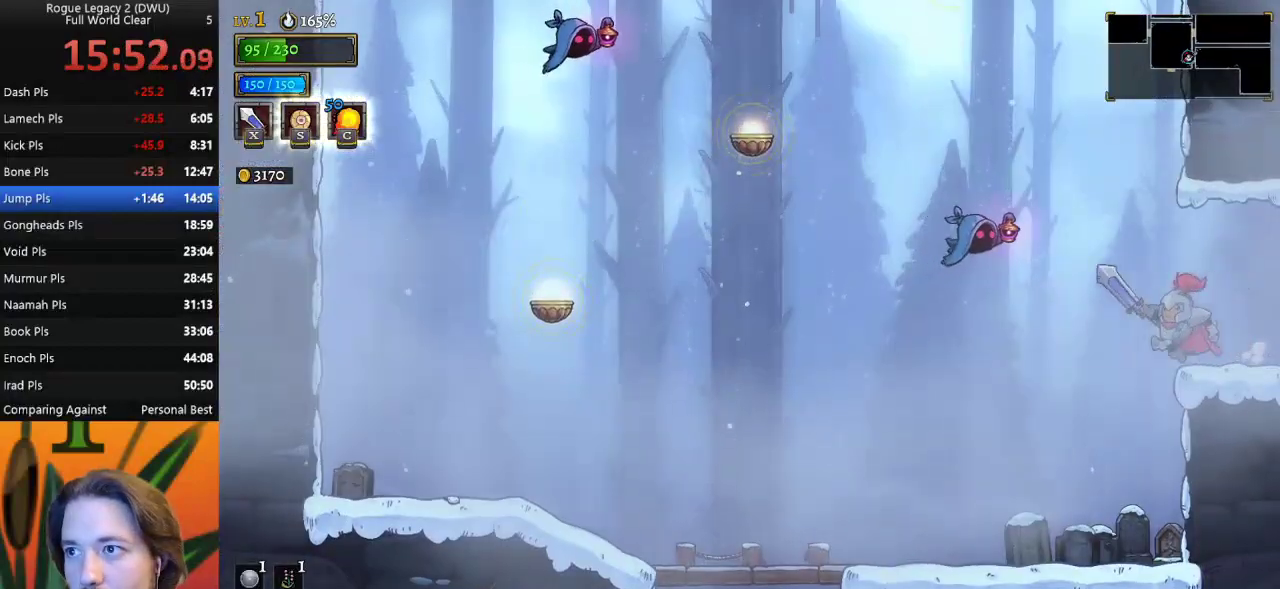
{"keys": ["left"], "events": [[150, "a", "up"]]}
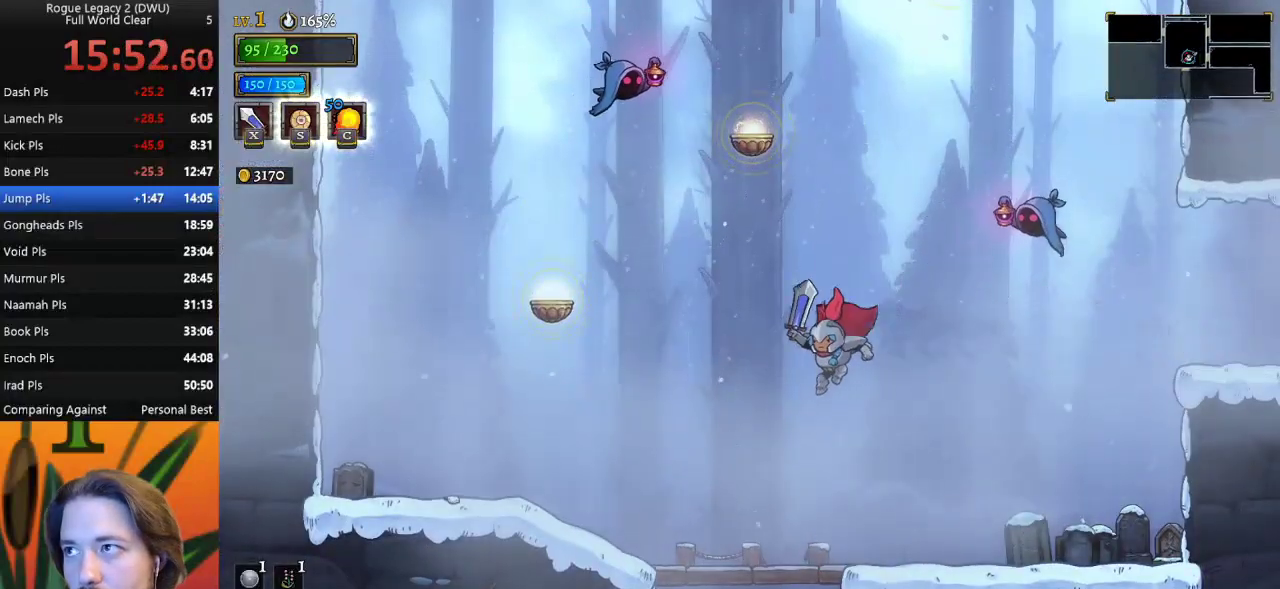
{"keys": ["down"], "events": [[167, "left", "up"], [317, "down", "down"]]}
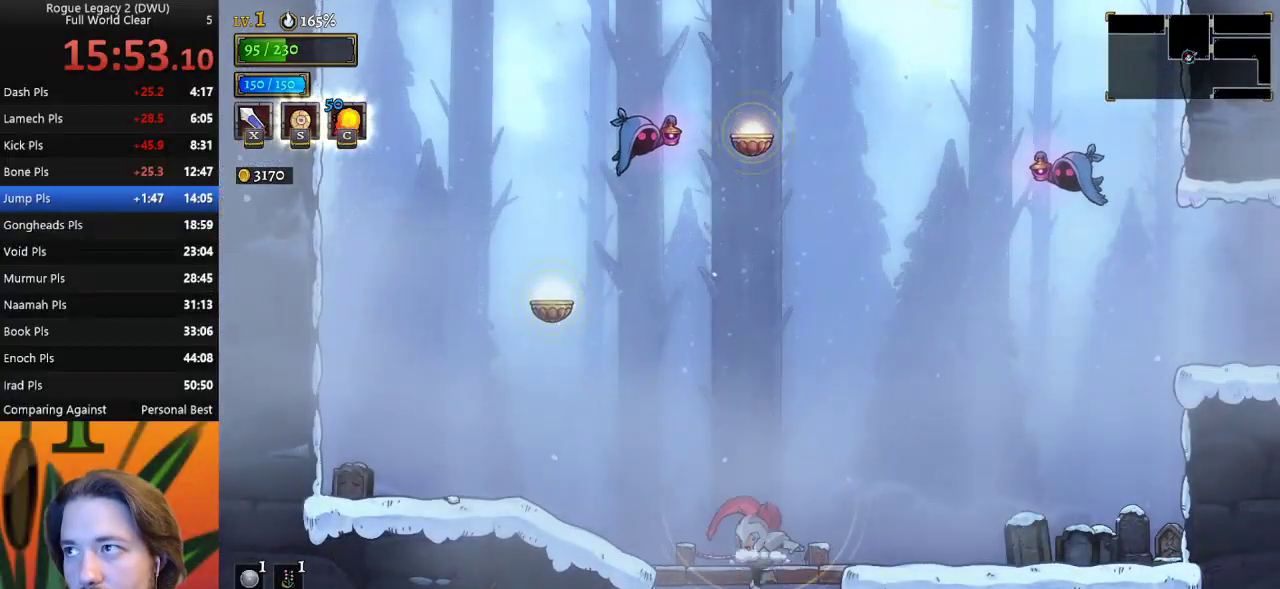
{"keys": [], "events": [[183, "down", "up"]]}
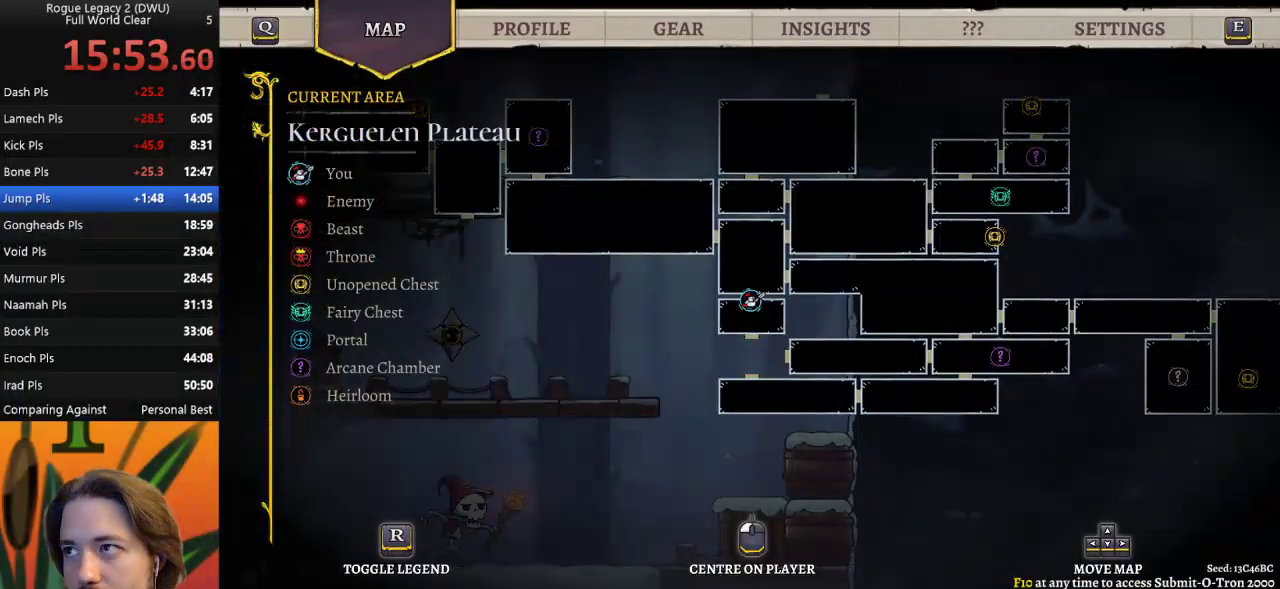
{"keys": [], "events": [[383, "left", "down"], [483, "left", "up"]]}
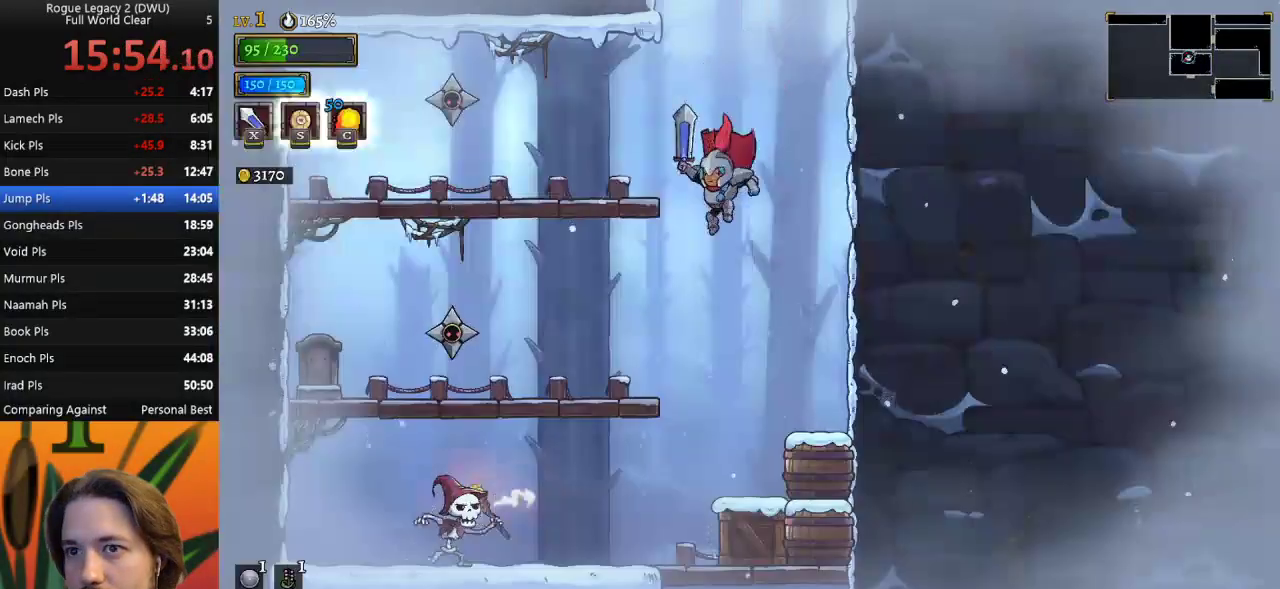
{"keys": [], "events": [[167, "z", "down"], [250, "z", "up"]]}
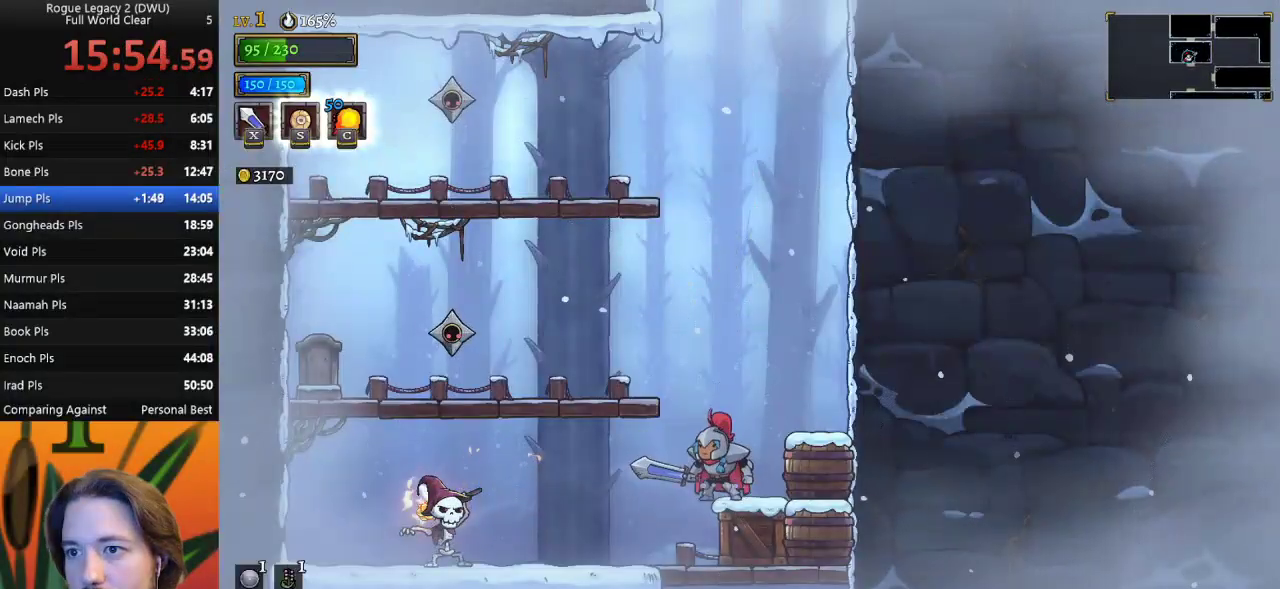
{"keys": ["right", "z"], "events": [[317, "z", "down"], [500, "right", "down"]]}
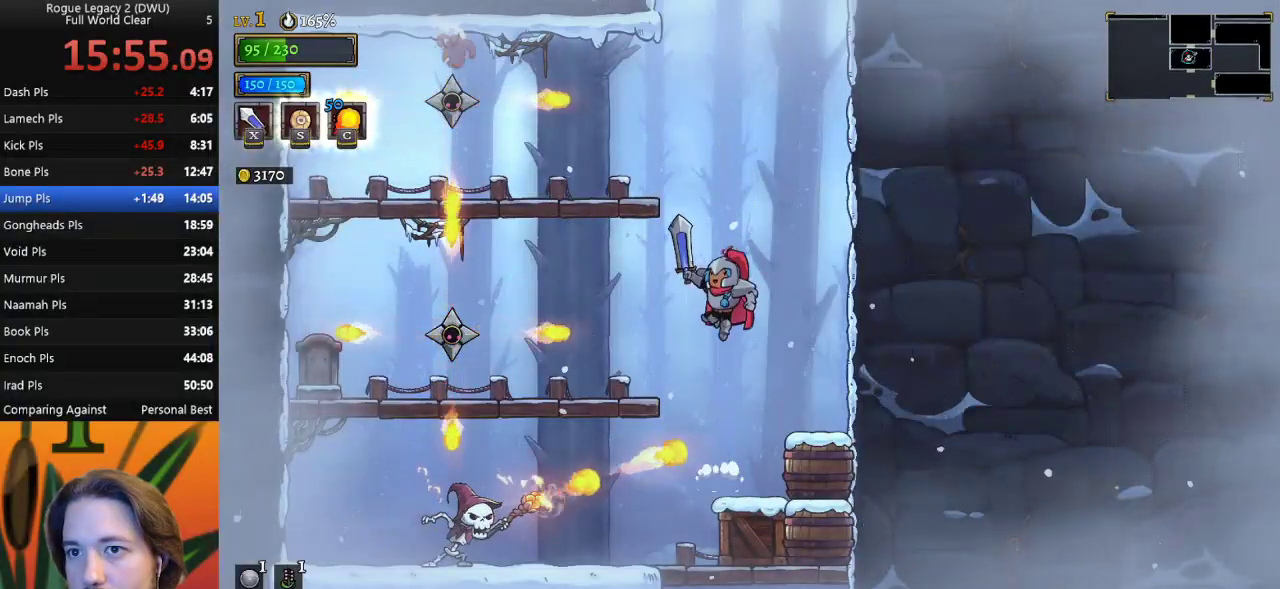
{"keys": [], "events": [[200, "right", "up"], [383, "z", "up"]]}
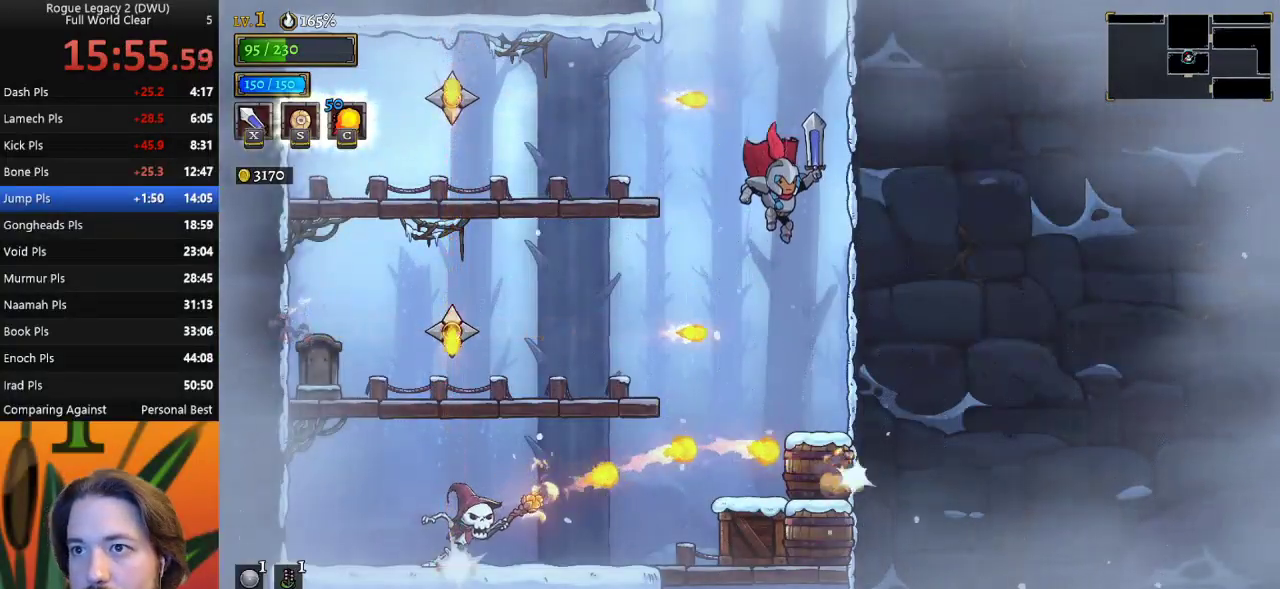
{"keys": ["right"], "events": [[117, "a", "down"], [217, "right", "down"], [250, "a", "up"]]}
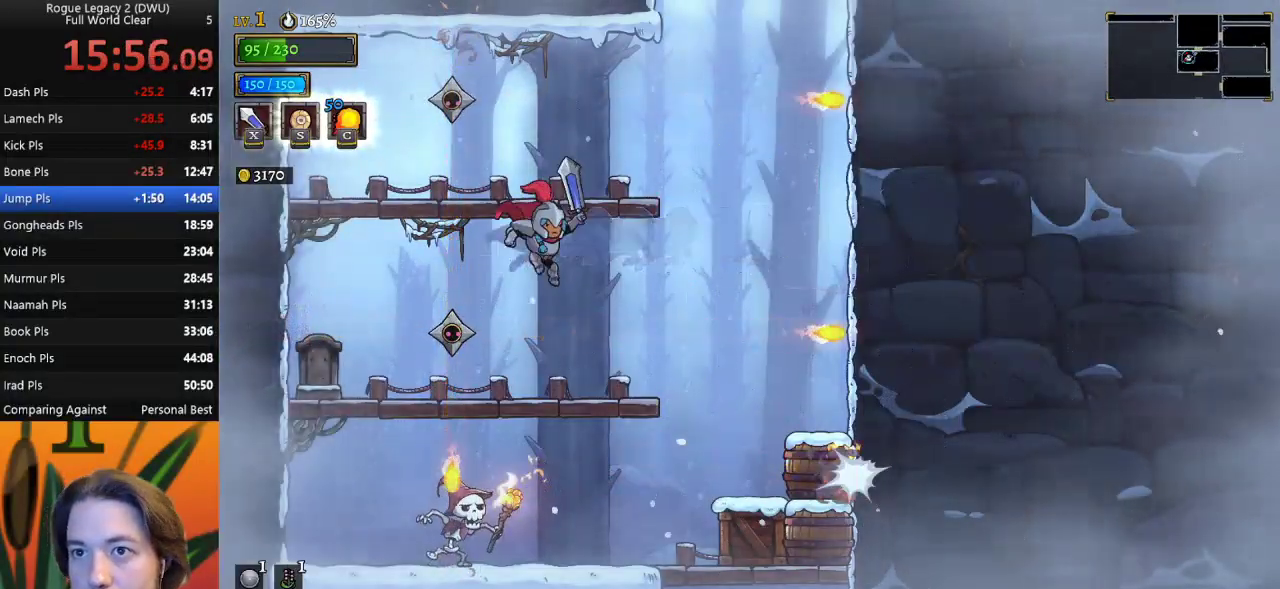
{"keys": ["z"], "events": [[83, "right", "up"], [367, "right", "down"], [367, "z", "down"], [450, "right", "up"]]}
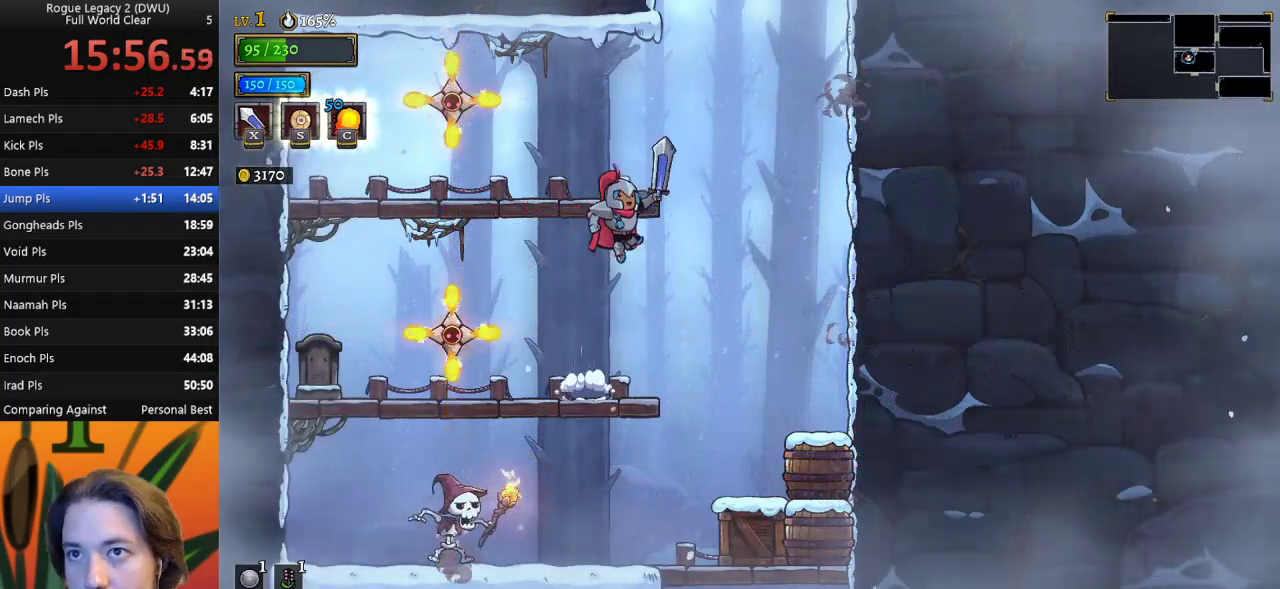
{"keys": ["right", "z"], "events": [[150, "z", "up"], [283, "right", "down"], [467, "z", "down"]]}
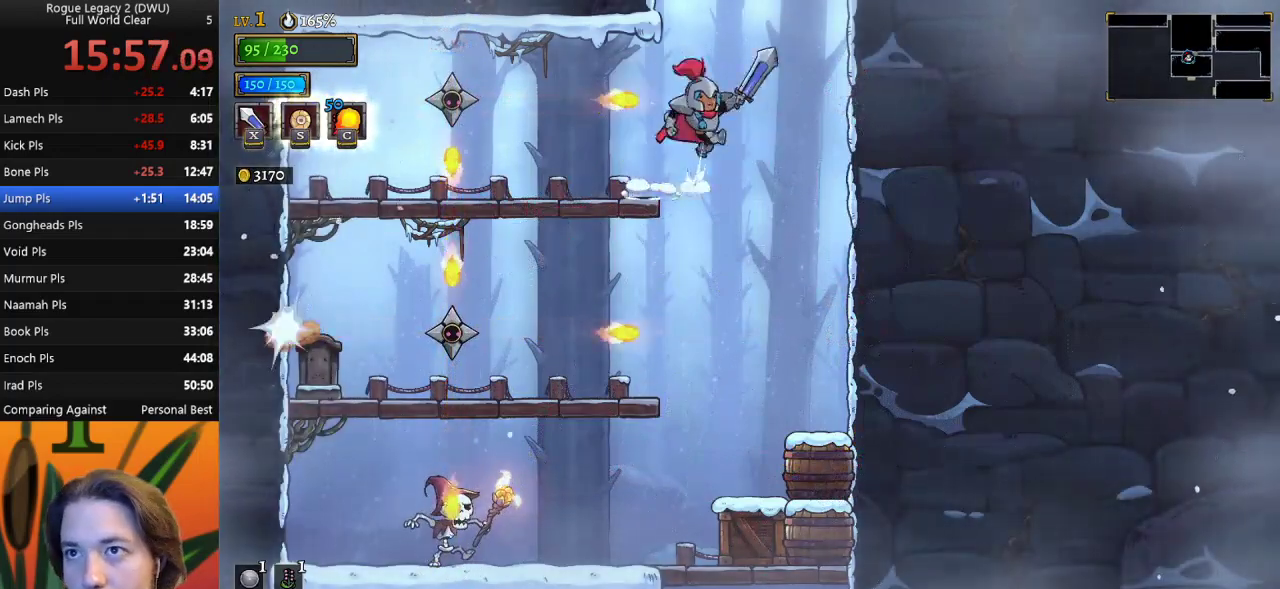
{"keys": ["left"], "events": [[250, "right", "up"], [433, "left", "down"], [483, "z", "up"]]}
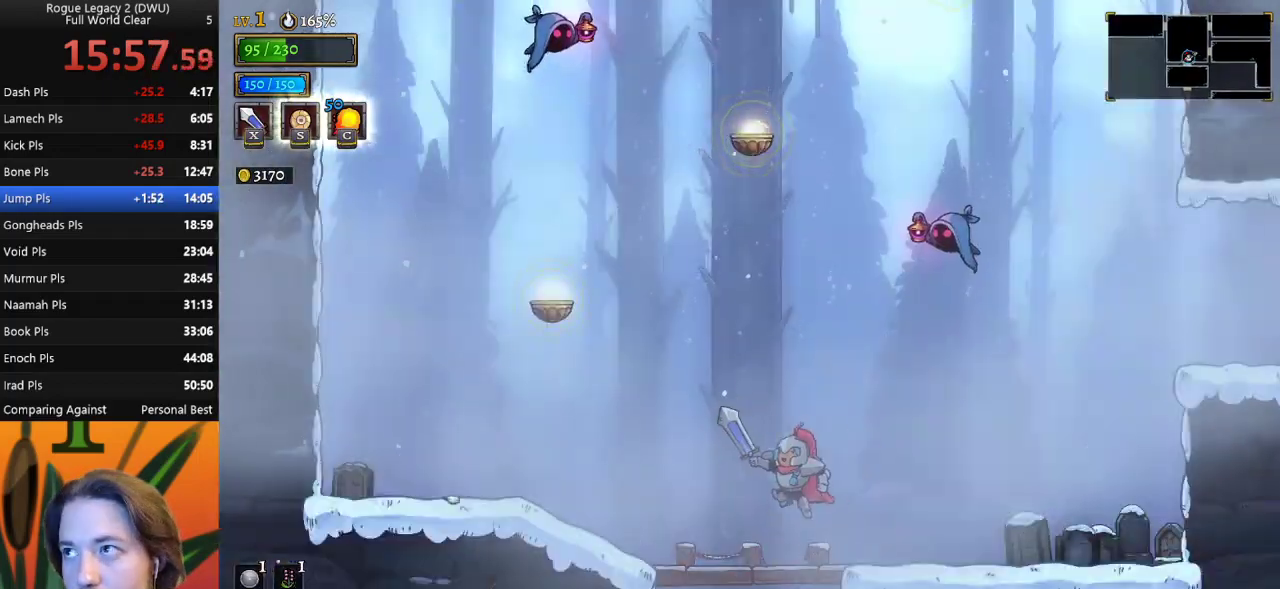
{"keys": [], "events": [[217, "left", "up"], [267, "left", "down"], [500, "left", "up"]]}
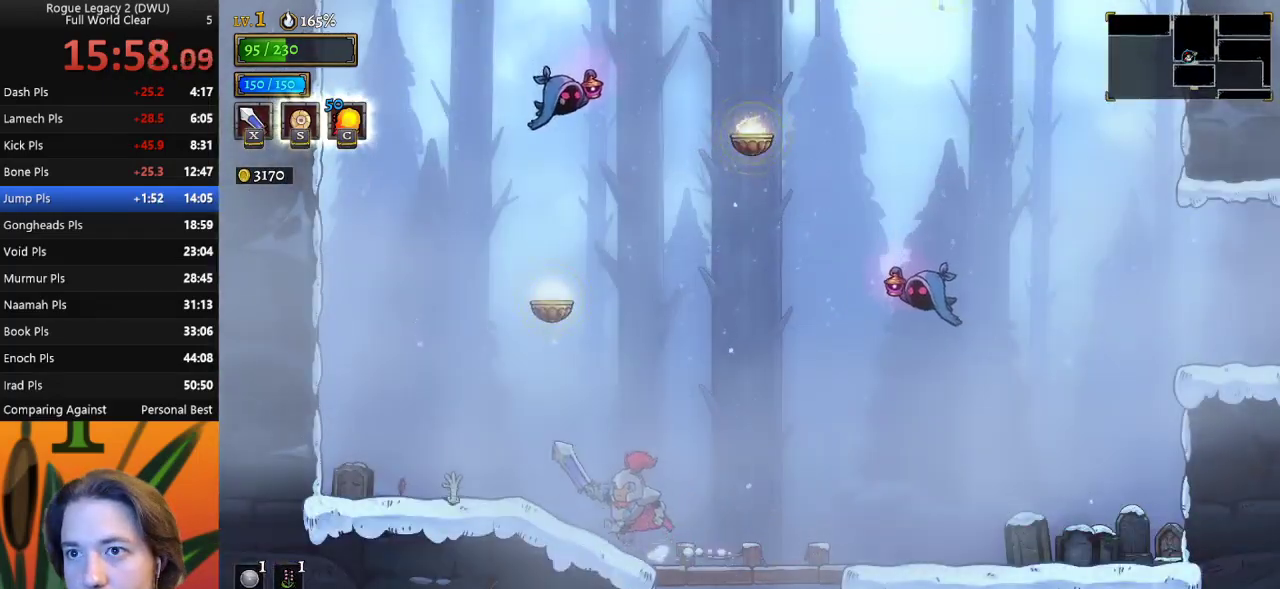
{"keys": ["down", "right"], "events": [[100, "z", "down"], [283, "down", "down"], [333, "z", "up"], [383, "right", "down"]]}
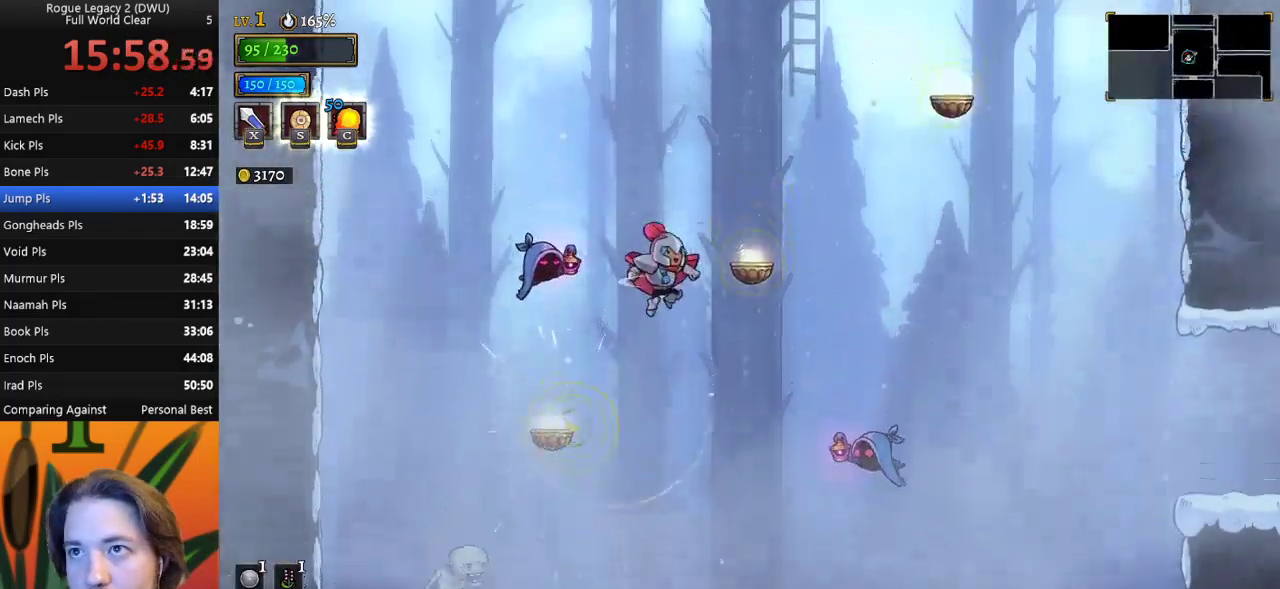
{"keys": [], "events": [[17, "down", "up"], [83, "right", "up"]]}
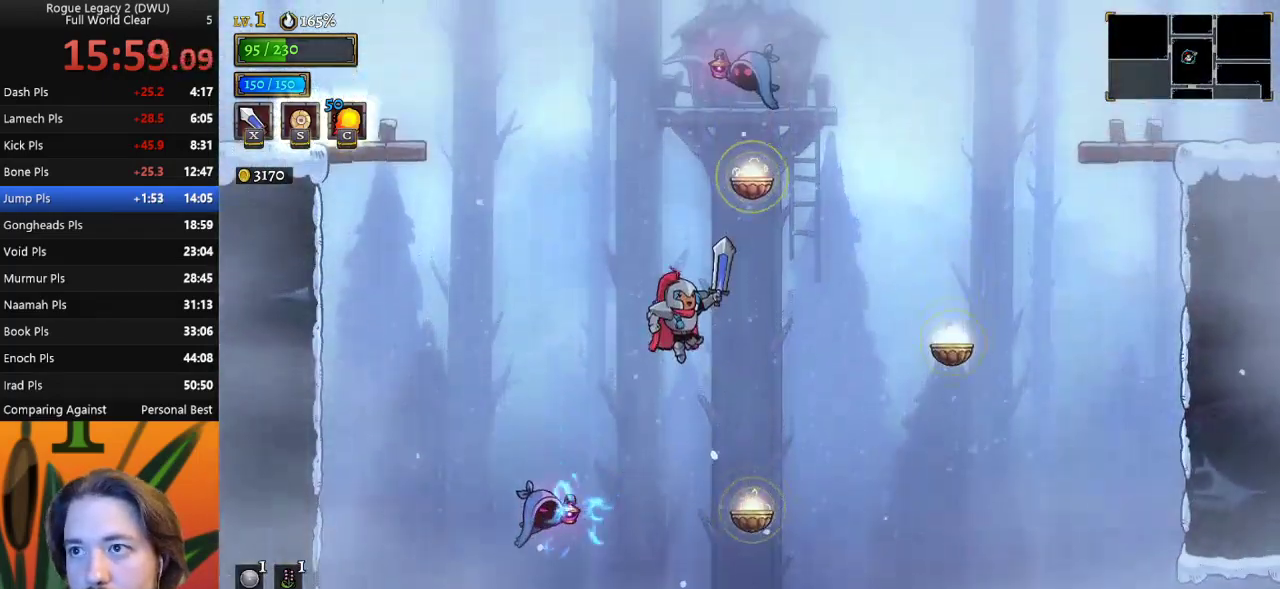
{"keys": ["down", "right"], "events": [[200, "right", "down"], [383, "down", "down"]]}
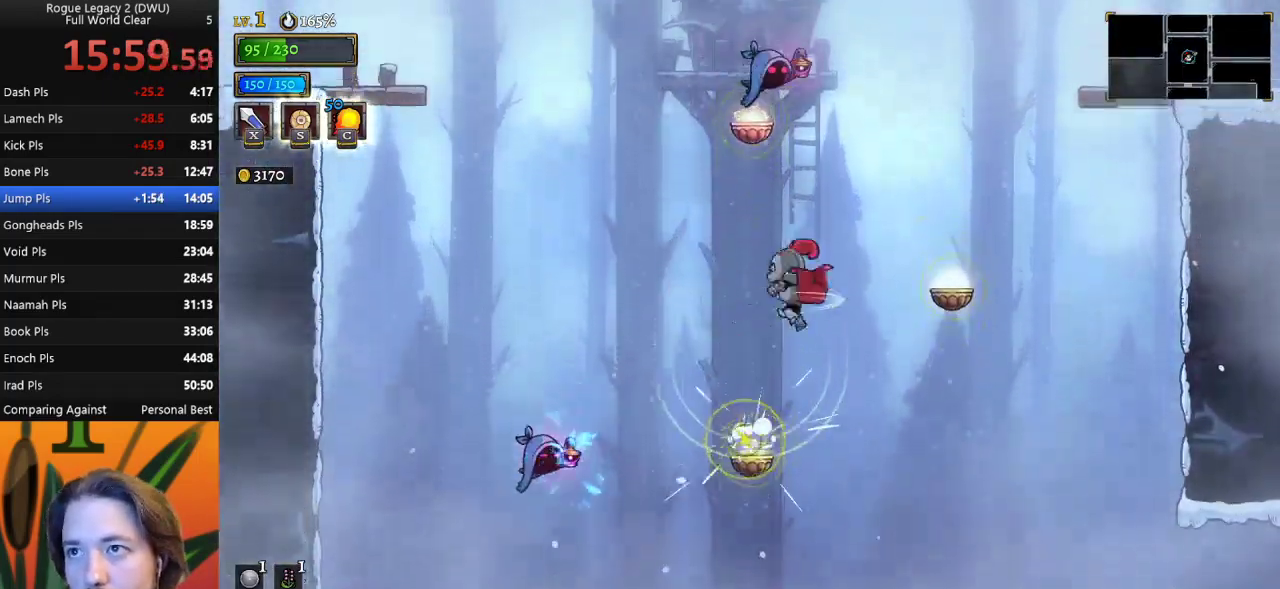
{"keys": ["down", "right"], "events": [[67, "down", "up"], [167, "right", "up"], [350, "down", "down"], [400, "right", "down"]]}
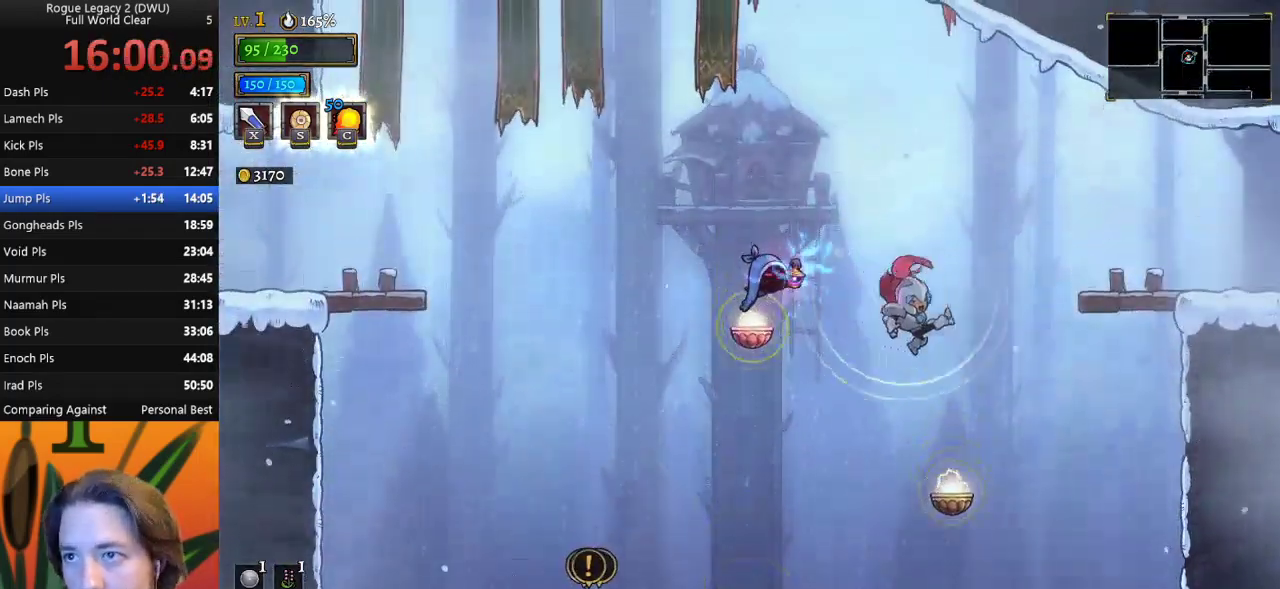
{"keys": [], "events": [[83, "down", "up"], [217, "right", "up"], [367, "down", "down"], [367, "left", "down"], [450, "left", "up"], [500, "down", "up"]]}
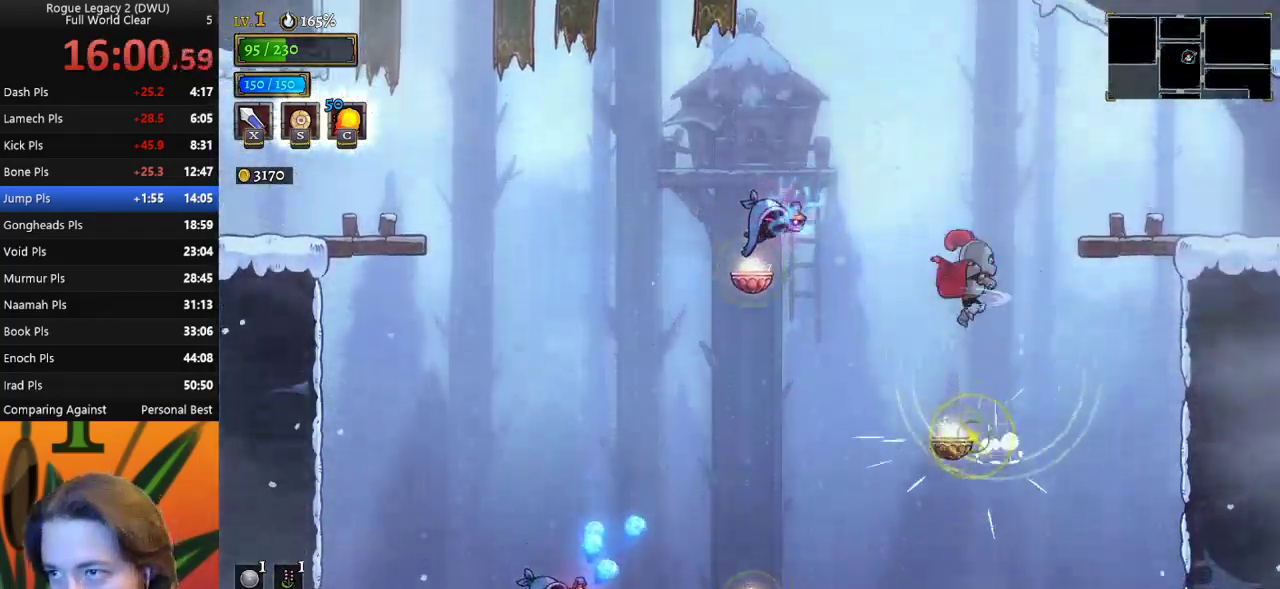
{"keys": ["d", "right"], "events": [[50, "right", "down"], [233, "d", "down"]]}
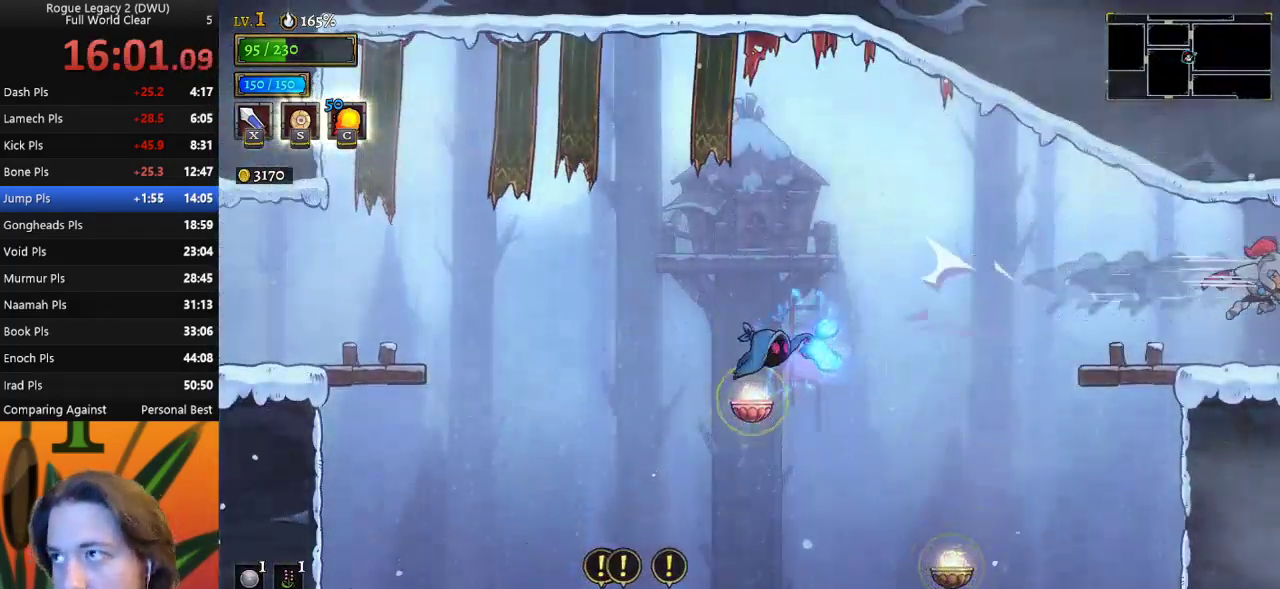
{"keys": [], "events": [[17, "d", "up"], [283, "right", "up"]]}
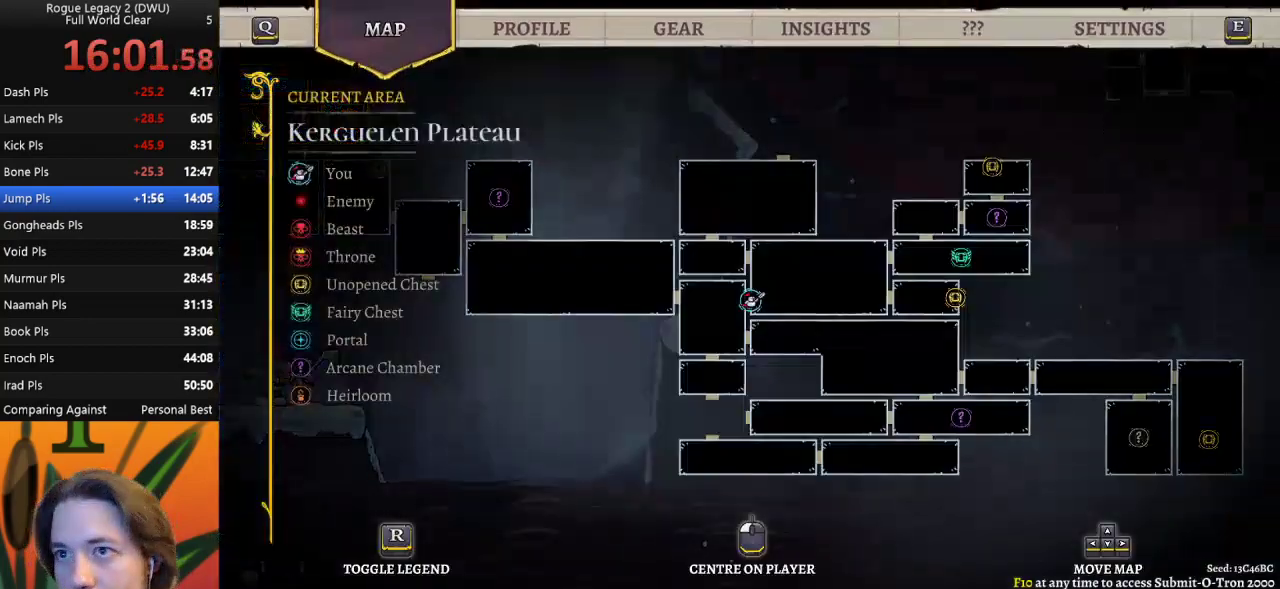
{"keys": ["right"], "events": [[283, "right", "down"]]}
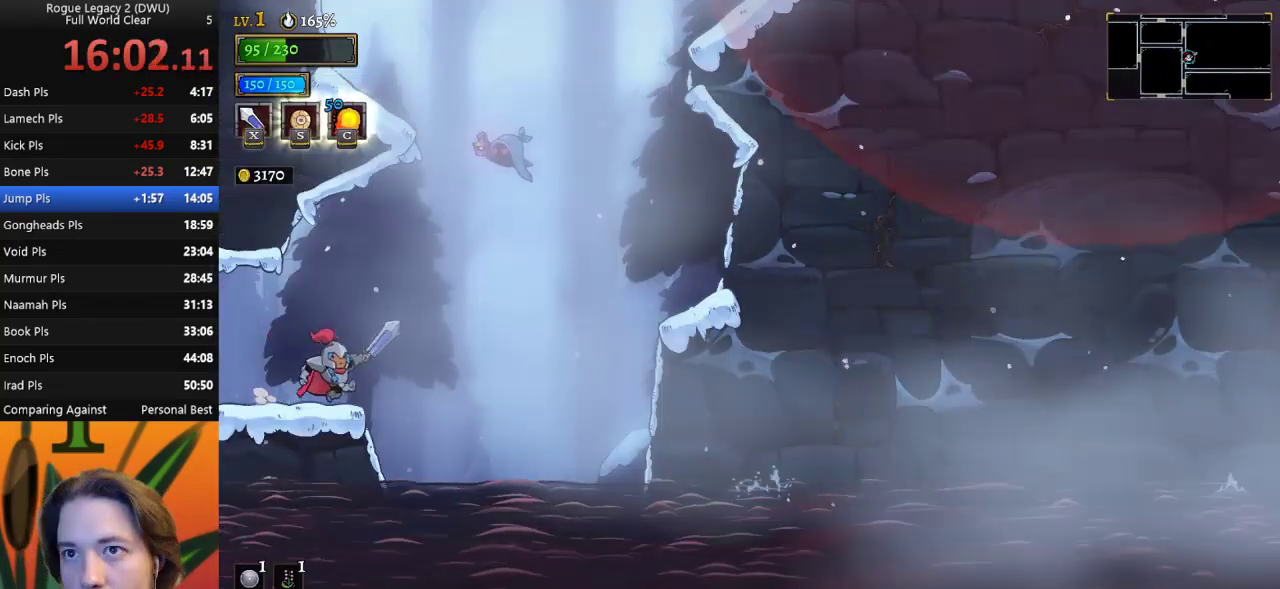
{"keys": ["right"], "events": [[17, "z", "down"], [200, "d", "down"], [250, "z", "up"], [500, "d", "up"]]}
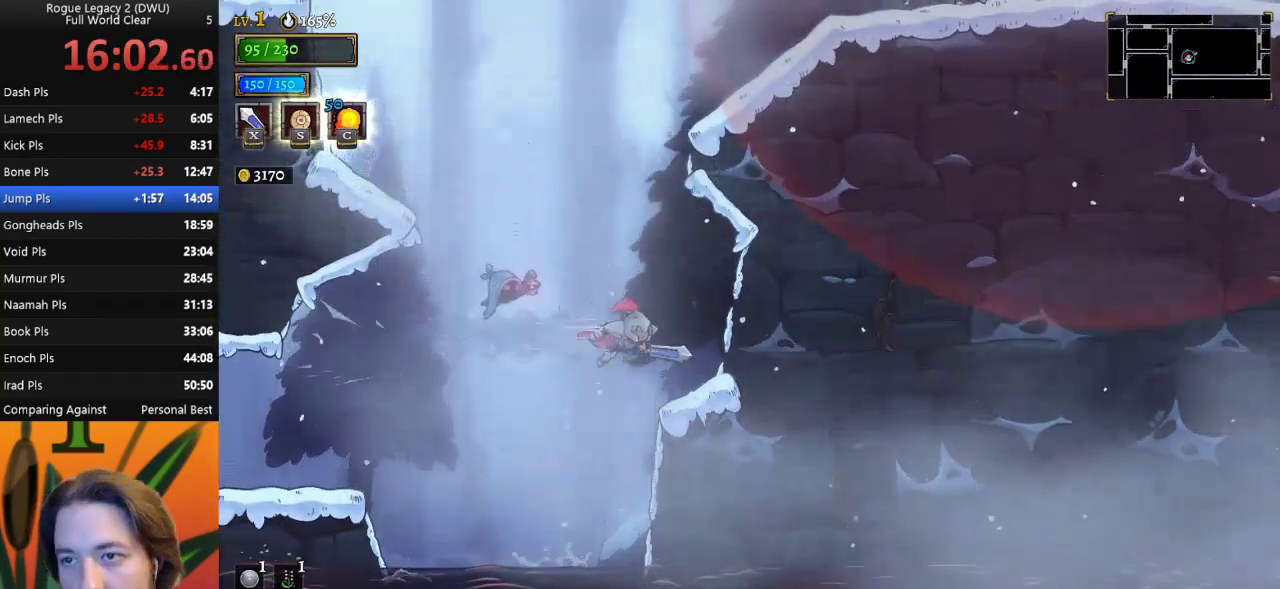
{"keys": ["left", "z"], "events": [[317, "right", "up"], [417, "left", "down"], [500, "z", "down"]]}
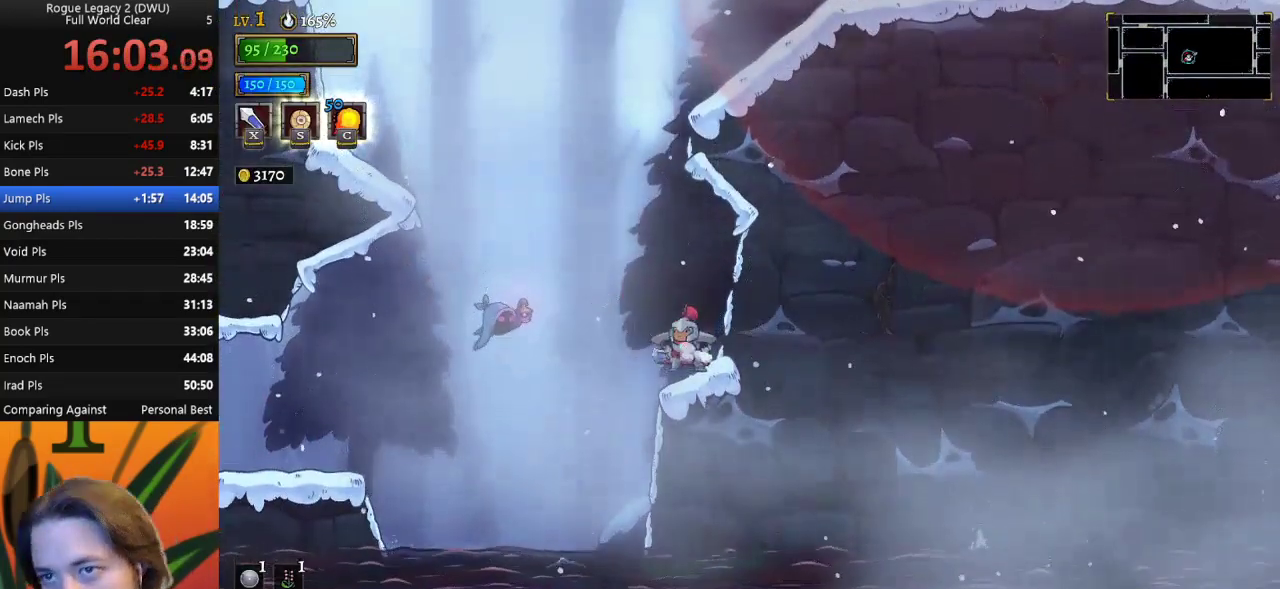
{"keys": ["a", "left"], "events": [[383, "z", "up"], [483, "a", "down"]]}
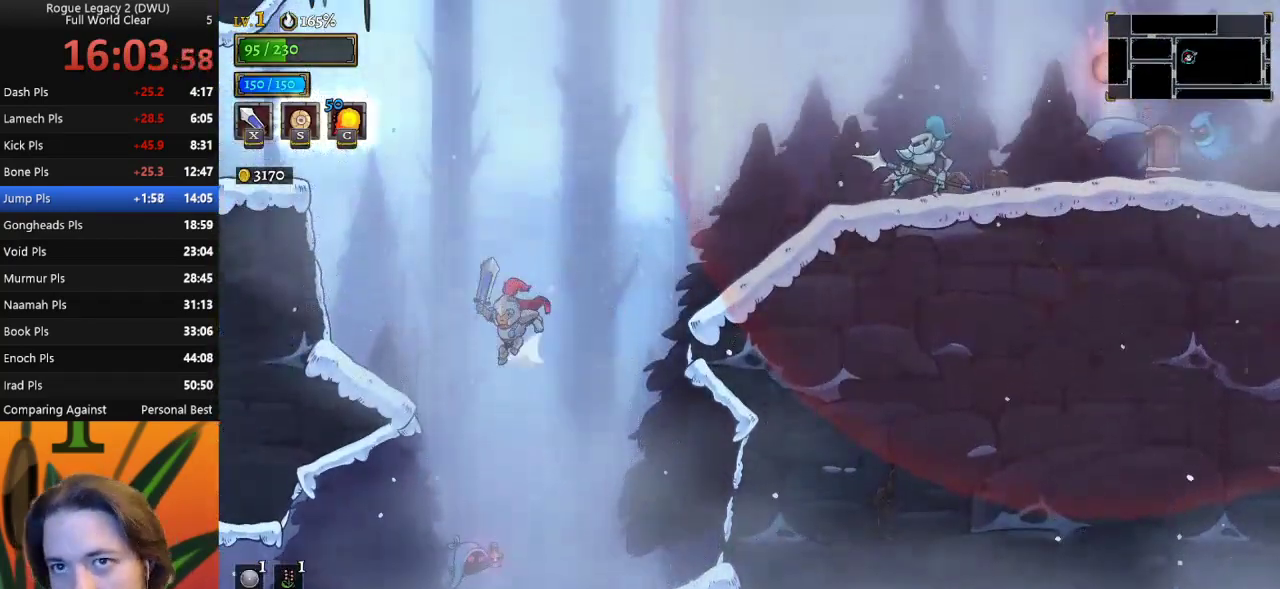
{"keys": ["left", "z"], "events": [[167, "a", "up"], [483, "z", "down"]]}
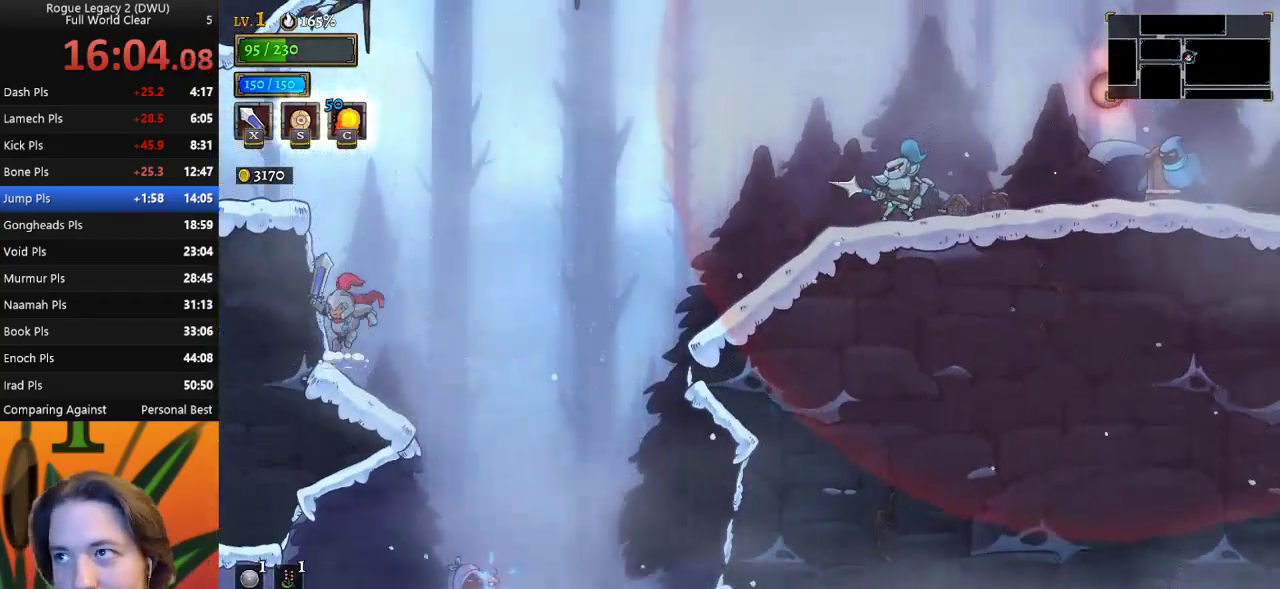
{"keys": ["left"], "events": [[367, "z", "up"]]}
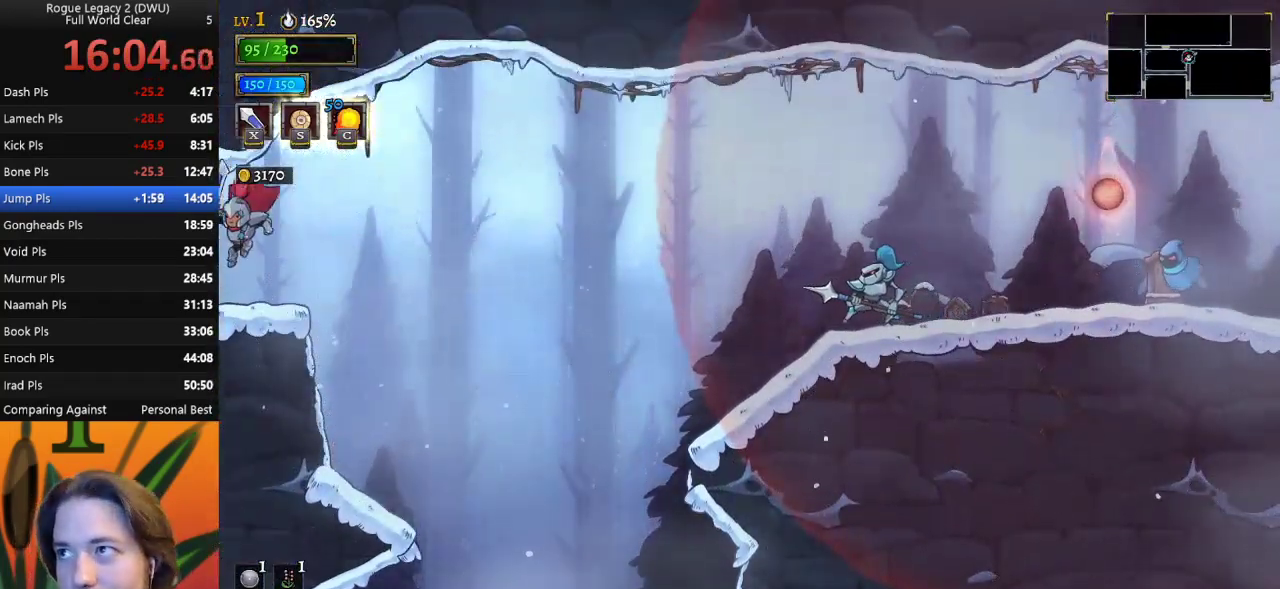
{"keys": [], "events": [[283, "left", "up"]]}
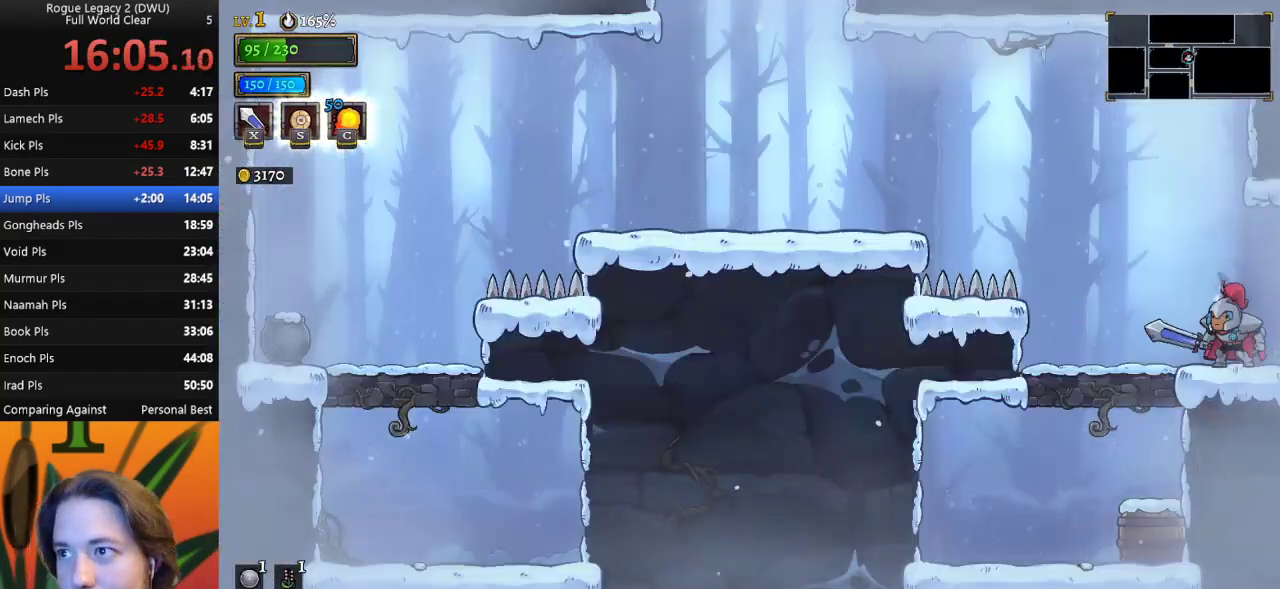
{"keys": ["a", "left"], "events": [[17, "left", "down"], [167, "z", "down"], [367, "z", "up"], [450, "a", "down"]]}
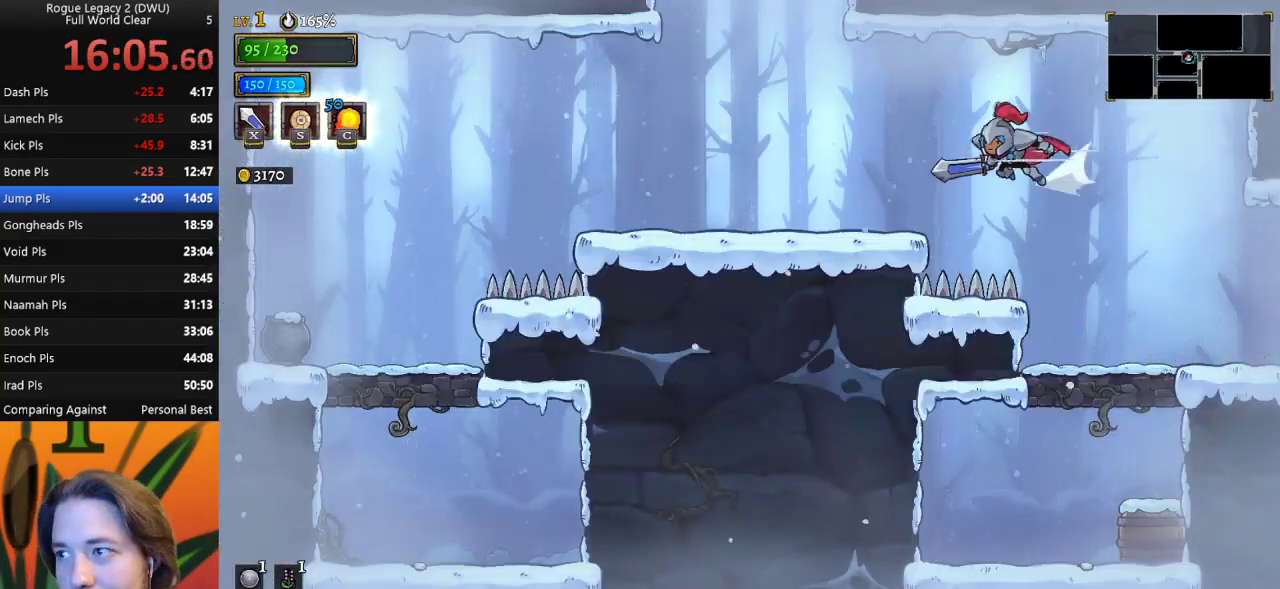
{"keys": [], "events": [[133, "a", "up"], [233, "left", "up"], [417, "right", "down"], [467, "right", "up"]]}